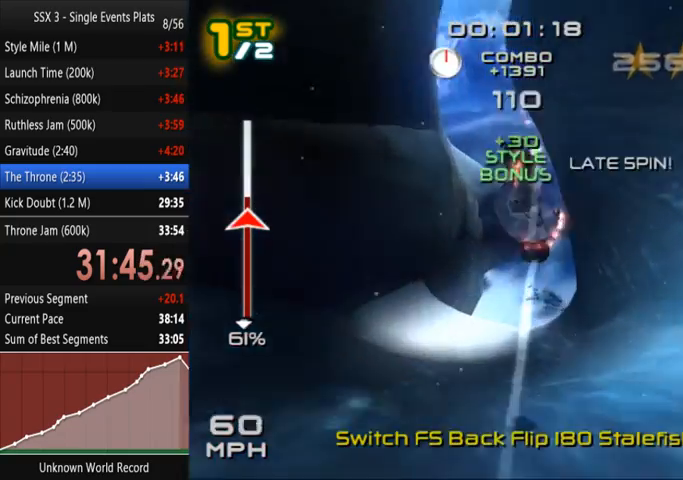
Gameplay with a controller (PlayStation layout); each line is a JSON object with the inputs held at the frame after it (dt_ms = milliseconds from this image to that frame). "events" lists button and stick changes between this image and that frame as [ms after this image, input, new state], when the widget could be followed in between. Not read: L3 R3.
{"dt_ms": 500, "buttons": ["SQUARE", "DPAD_RIGHT"], "left_stick": "center", "right_stick": "center", "events": [[133, "DPAD_DOWN", "up"], [133, "DPAD_RIGHT", "up"], [267, "DPAD_RIGHT", "down"], [367, "DPAD_RIGHT", "up"], [367, "R2", "up"], [467, "DPAD_RIGHT", "down"], [500, "SQUARE", "down"]]}
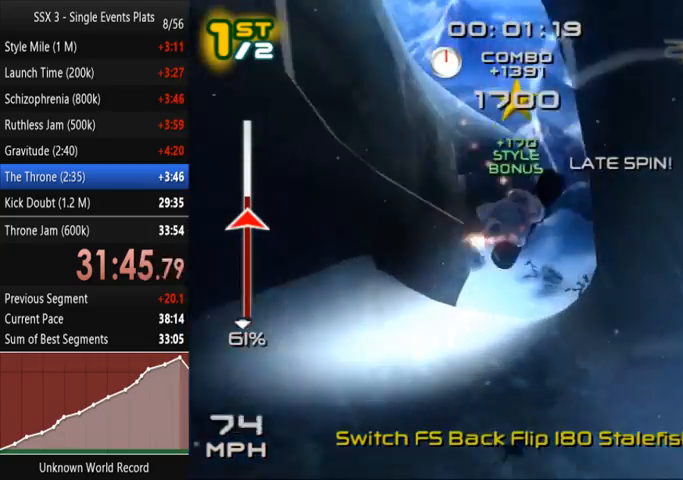
{"dt_ms": 1000, "buttons": ["SQUARE"], "left_stick": "center", "right_stick": "center"}
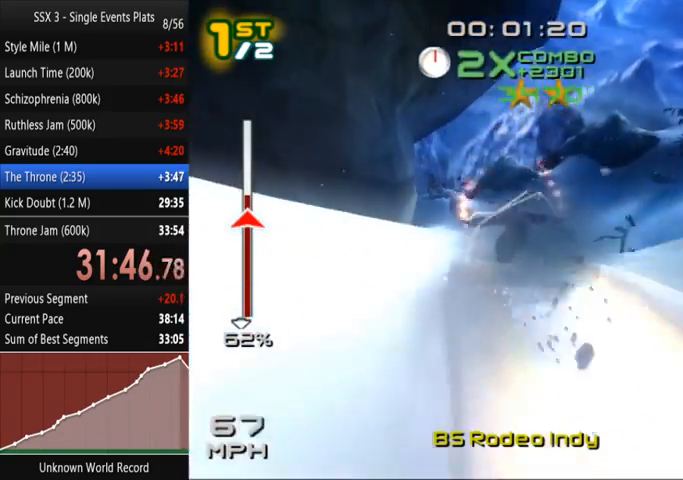
{"dt_ms": 500, "buttons": ["SQUARE", "DPAD_UP"], "left_stick": "center", "right_stick": "center", "events": [[400, "DPAD_UP", "down"]]}
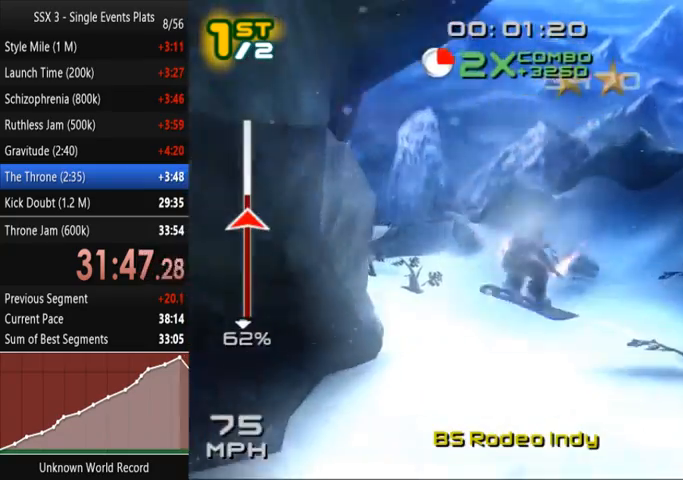
{"dt_ms": 500, "buttons": ["SQUARE"], "left_stick": "center", "right_stick": "center", "events": [[167, "DPAD_UP", "up"]]}
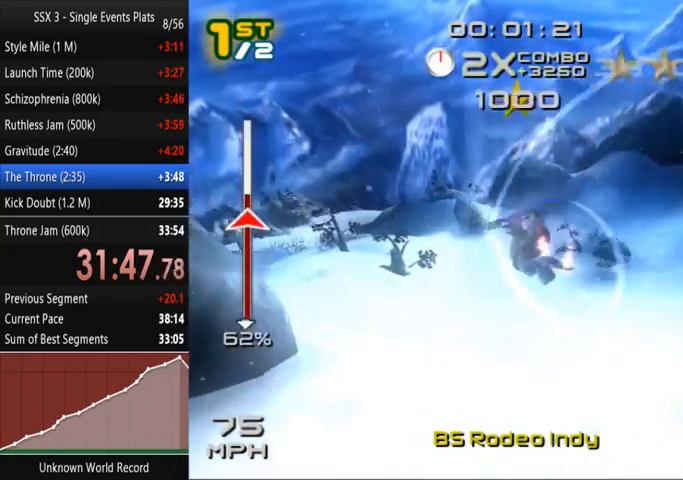
{"dt_ms": 500, "buttons": ["SQUARE"], "left_stick": "center", "right_stick": "center", "events": []}
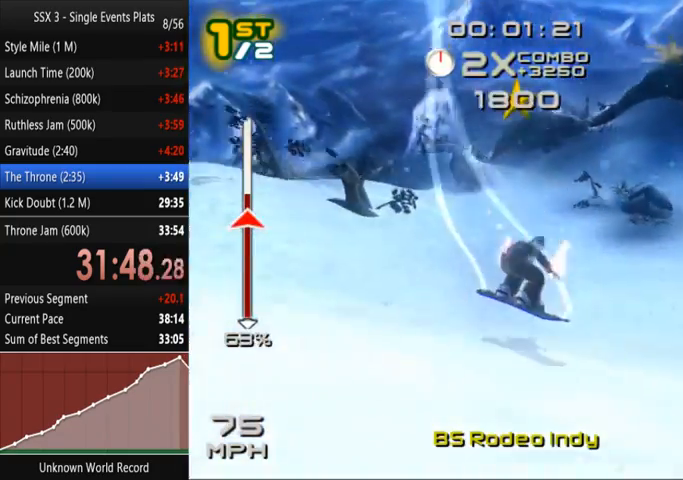
{"dt_ms": 500, "buttons": ["SQUARE"], "left_stick": "left", "right_stick": "center", "events": [[33, "left_stick", "left"]]}
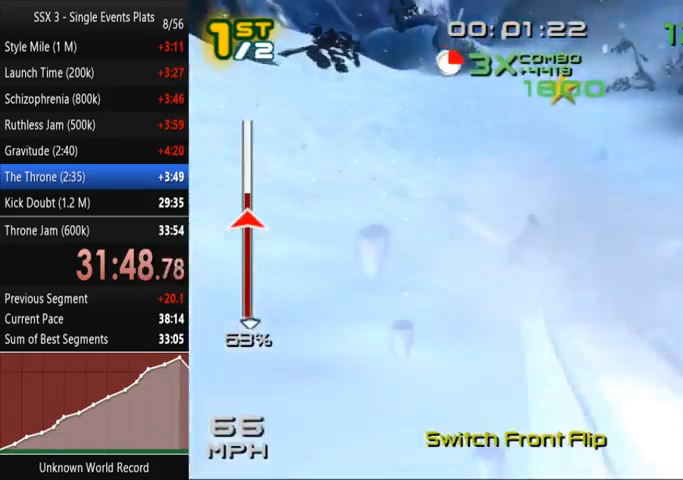
{"dt_ms": 500, "buttons": ["SQUARE"], "left_stick": "up-left", "right_stick": "center", "events": [[167, "left_stick", "up-left"]]}
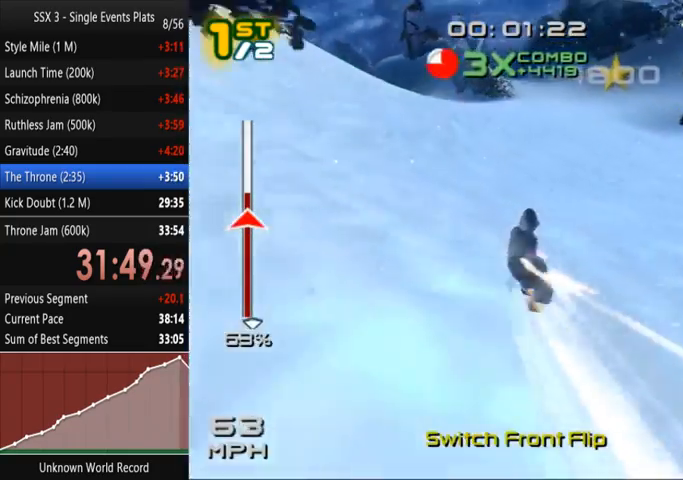
{"dt_ms": 500, "buttons": ["SQUARE"], "left_stick": "up-left", "right_stick": "center", "events": []}
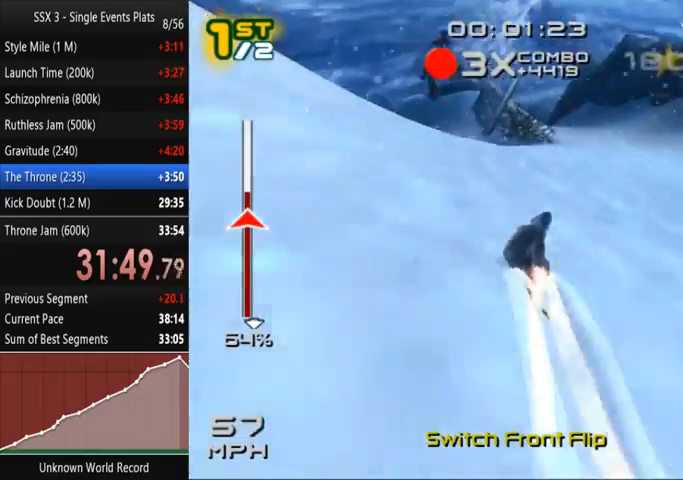
{"dt_ms": 500, "buttons": ["SQUARE"], "left_stick": "up-left", "right_stick": "center", "events": []}
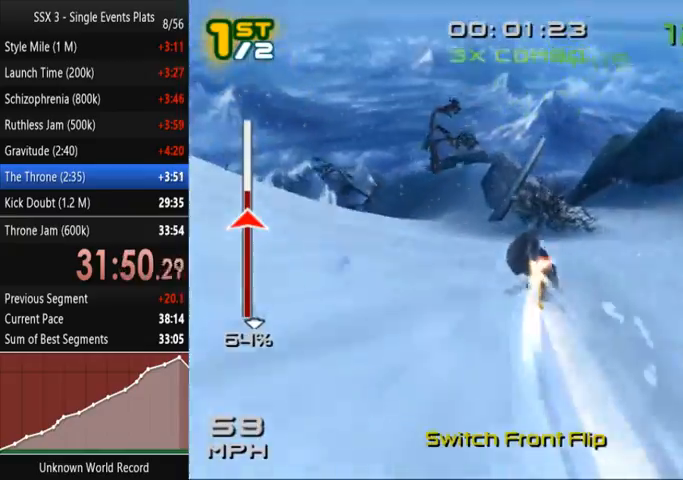
{"dt_ms": 500, "buttons": ["SQUARE"], "left_stick": "up-left", "right_stick": "center", "events": []}
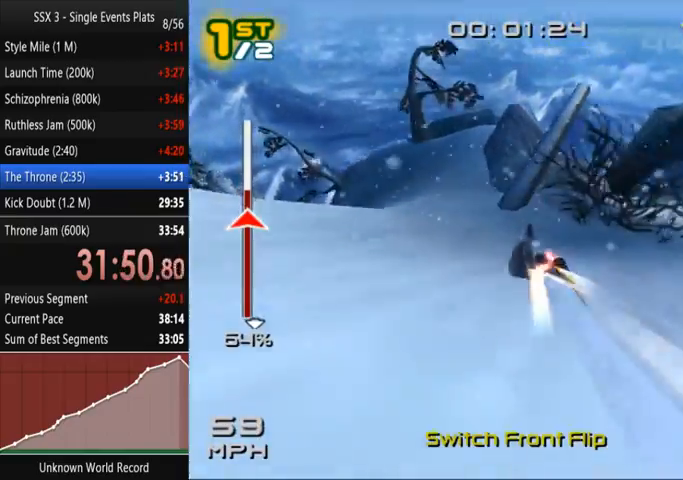
{"dt_ms": 500, "buttons": ["SQUARE"], "left_stick": "right", "right_stick": "center", "events": [[167, "left_stick", "right"]]}
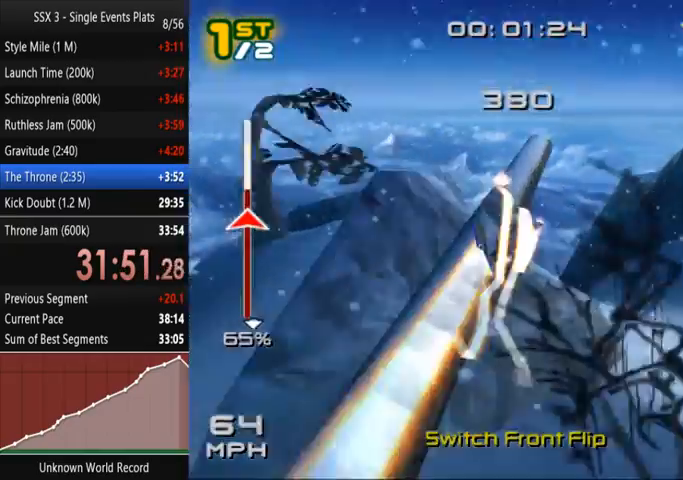
{"dt_ms": 500, "buttons": ["SQUARE"], "left_stick": "center", "right_stick": "center", "events": [[333, "left_stick", "center"]]}
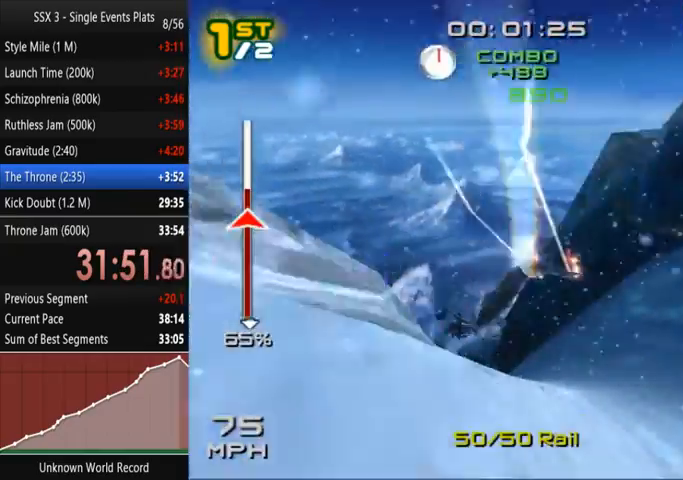
{"dt_ms": 500, "buttons": ["SQUARE"], "left_stick": "center", "right_stick": "center", "events": []}
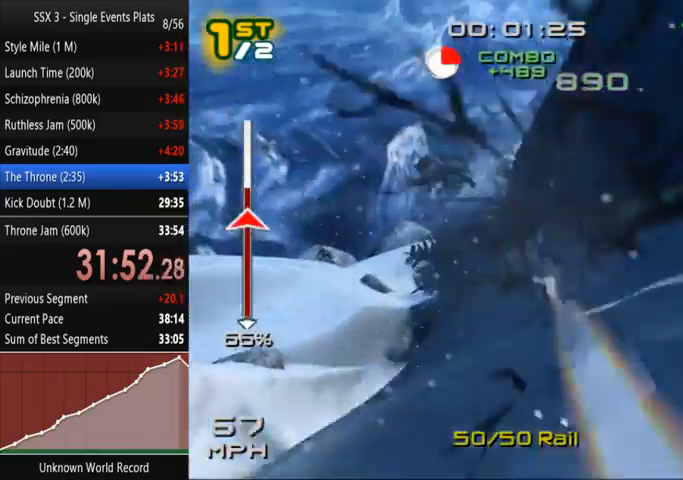
{"dt_ms": 500, "buttons": ["SQUARE"], "left_stick": "center", "right_stick": "center", "events": []}
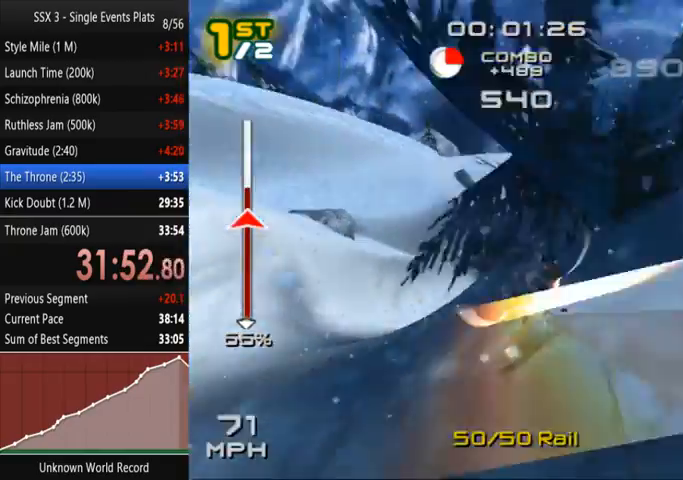
{"dt_ms": 1000, "buttons": ["SQUARE", "L1", "L2"], "left_stick": "center", "right_stick": "center"}